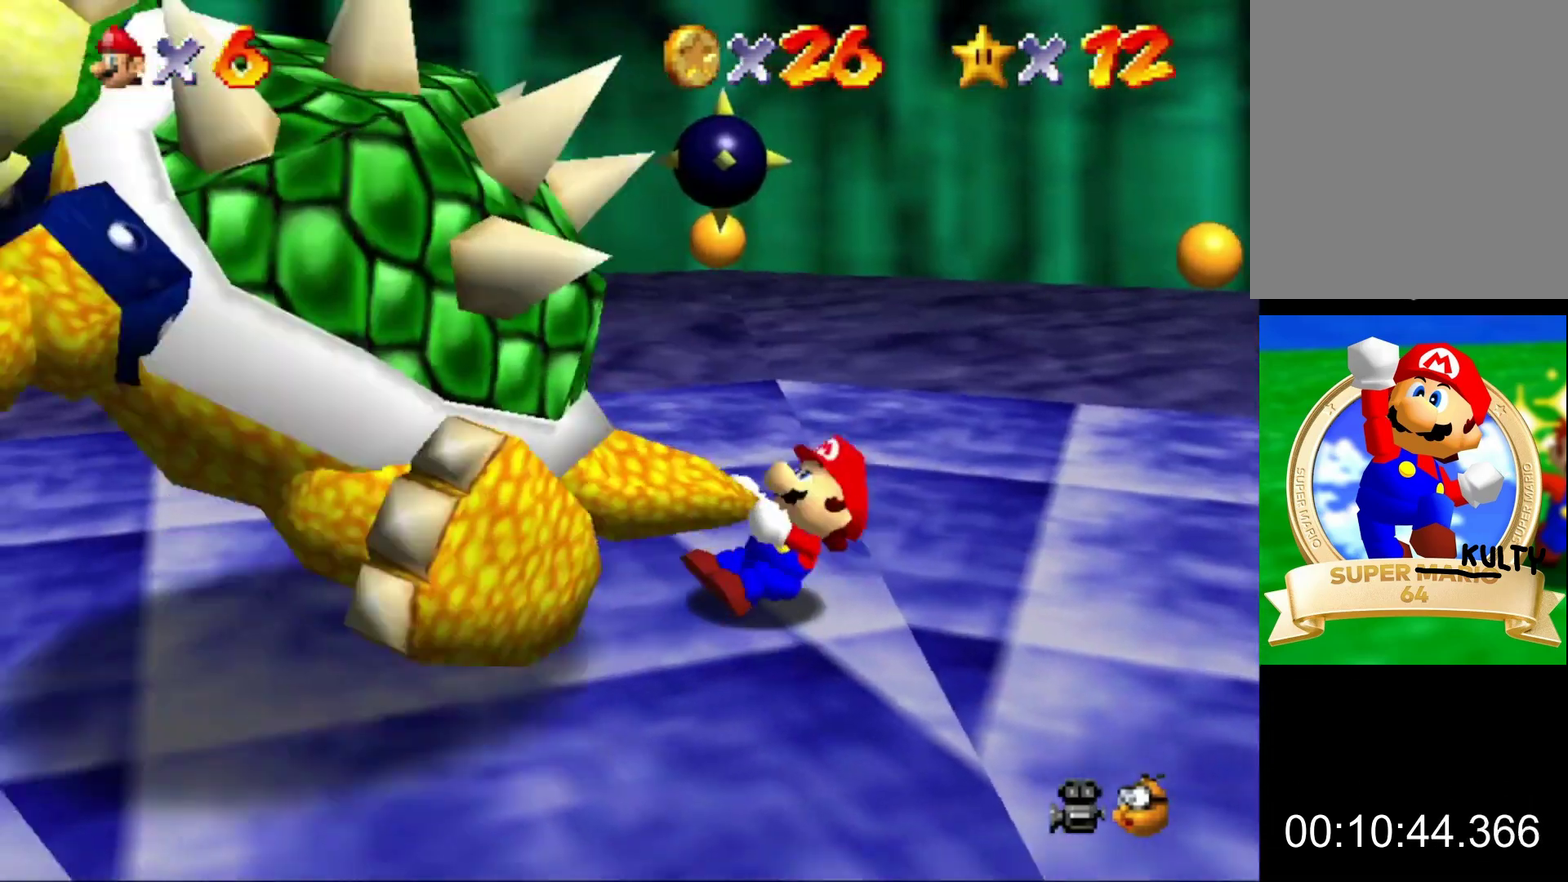
Gameplay with a controller (Nintendo layout); each line is a JSON object with the inputs held at the frame after it. "events" lists button and stick changes between this image and that frame as [ms after this image, input, new state], when the widget could be followed in between. This overlay highlights the sticks when they move; stick clicks (L3) are not distinguishable. Not read: L3 R3.
{"buttons": ["B"], "left_stick": "center"}
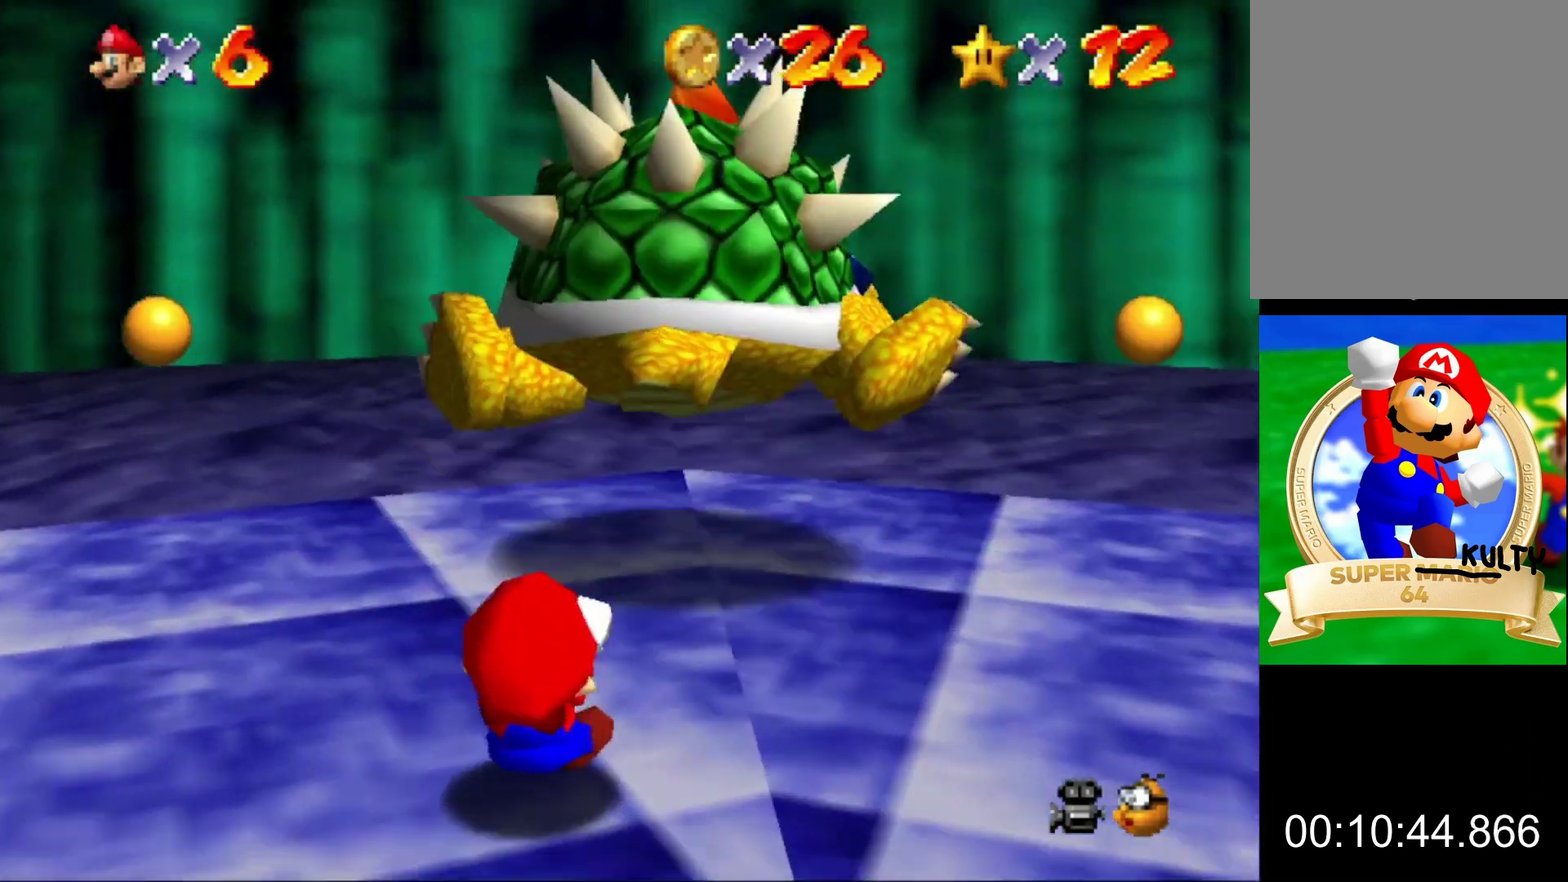
{"buttons": [], "left_stick": "center", "events": [[33, "B", "up"]]}
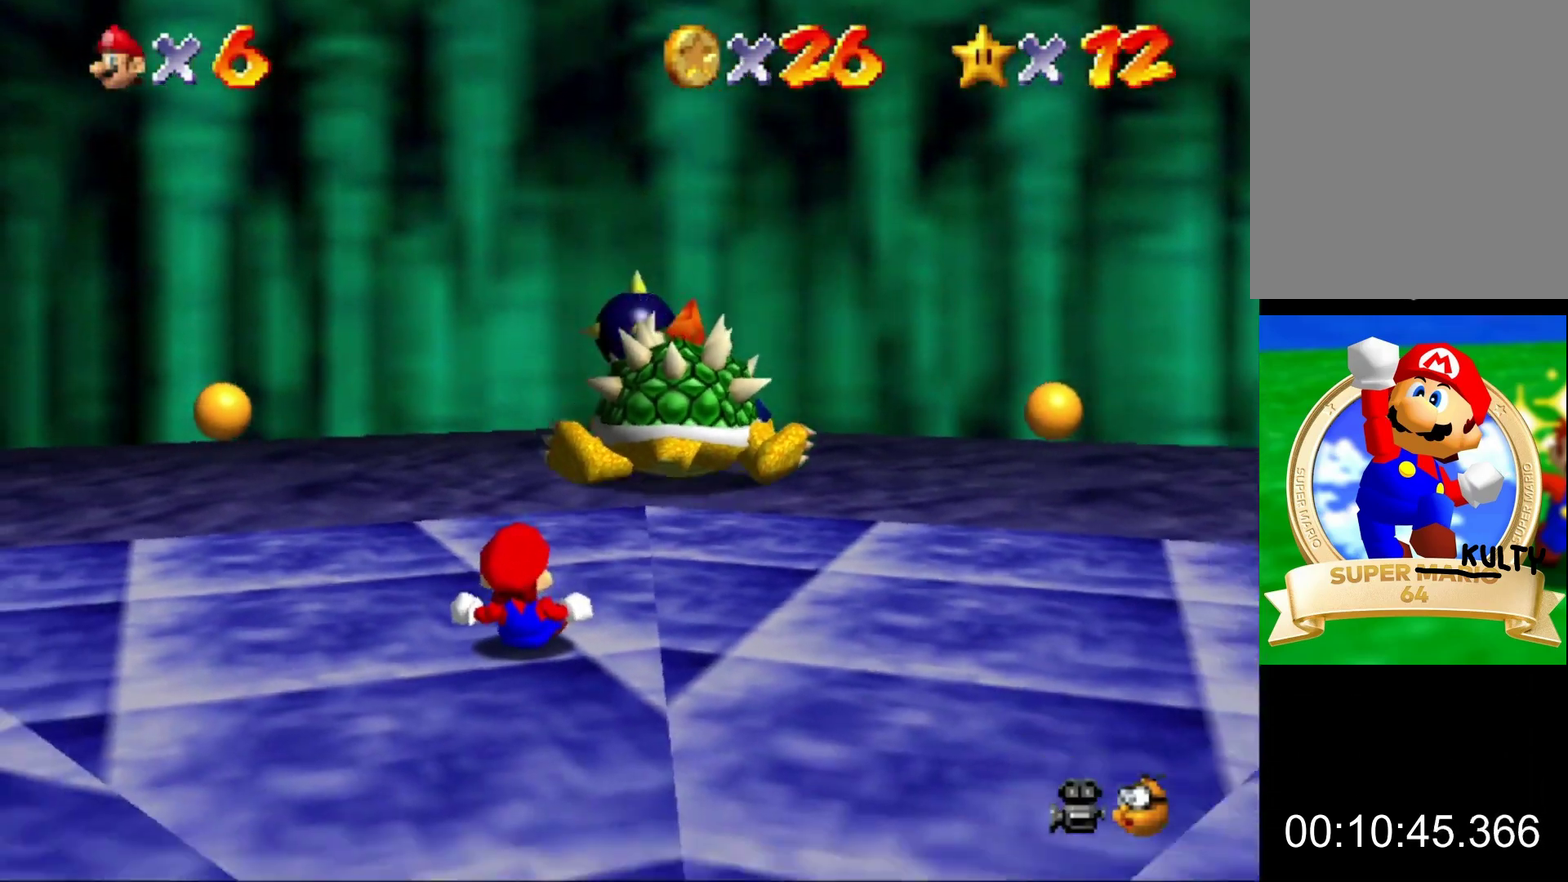
{"buttons": [], "left_stick": "center", "events": []}
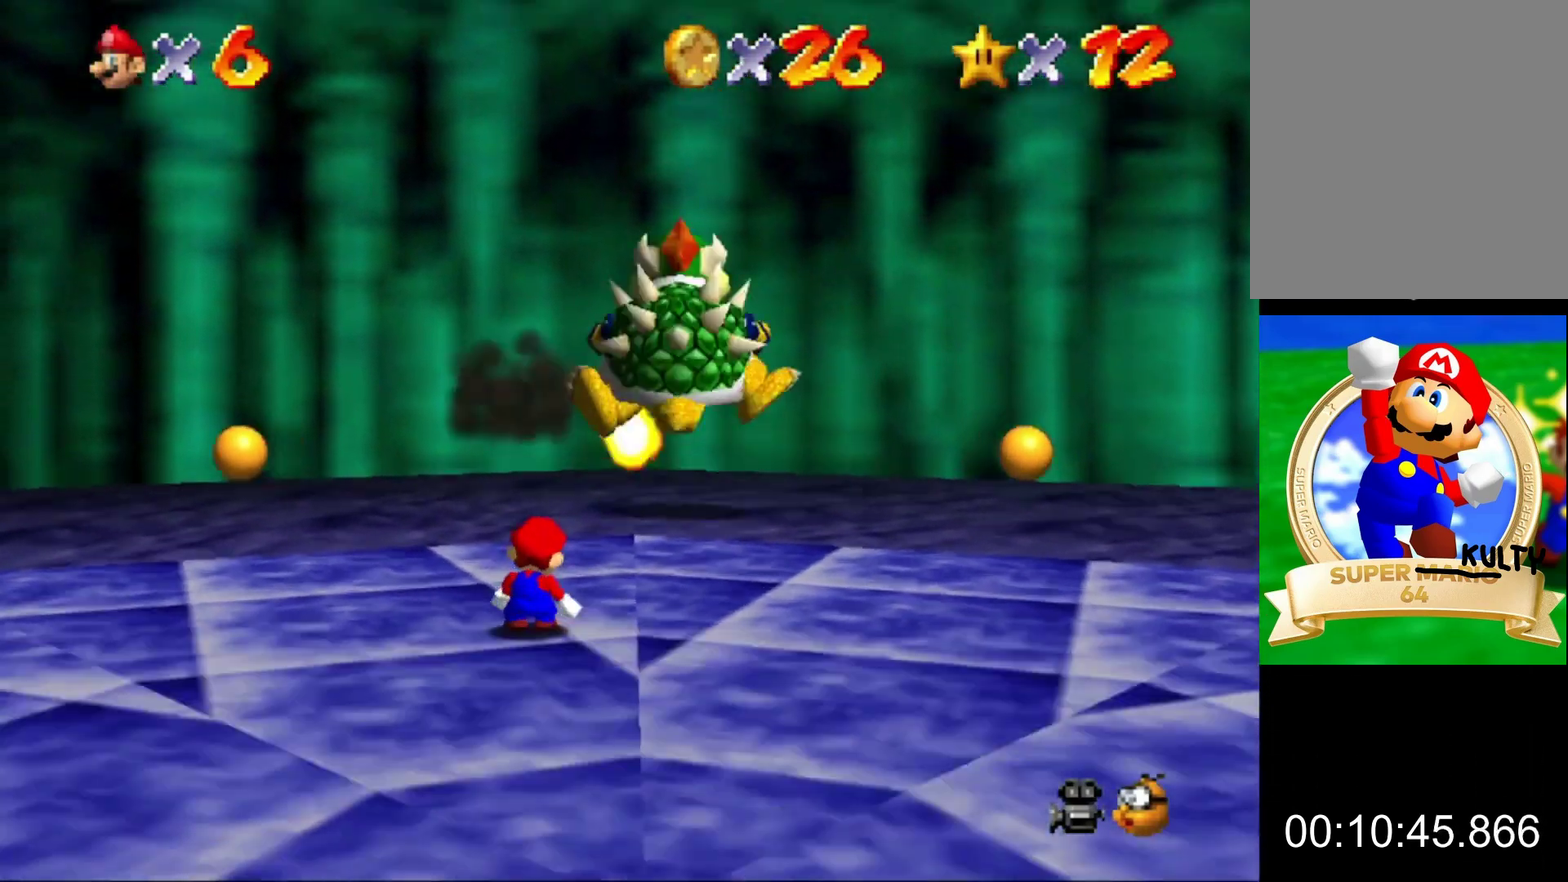
{"buttons": [], "left_stick": "center", "events": []}
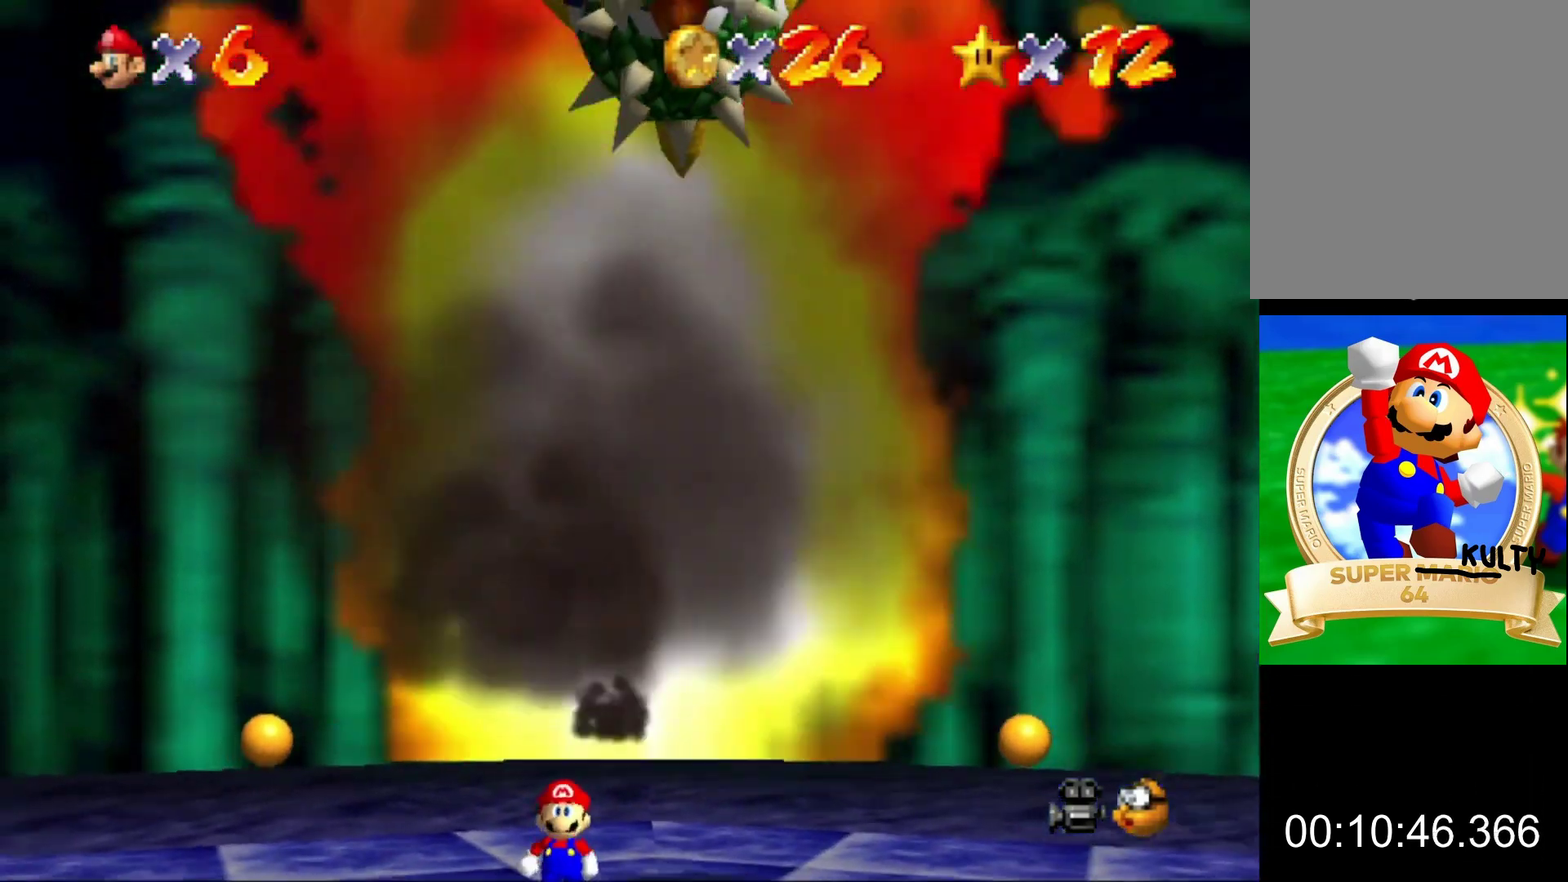
{"buttons": [], "left_stick": "center", "events": []}
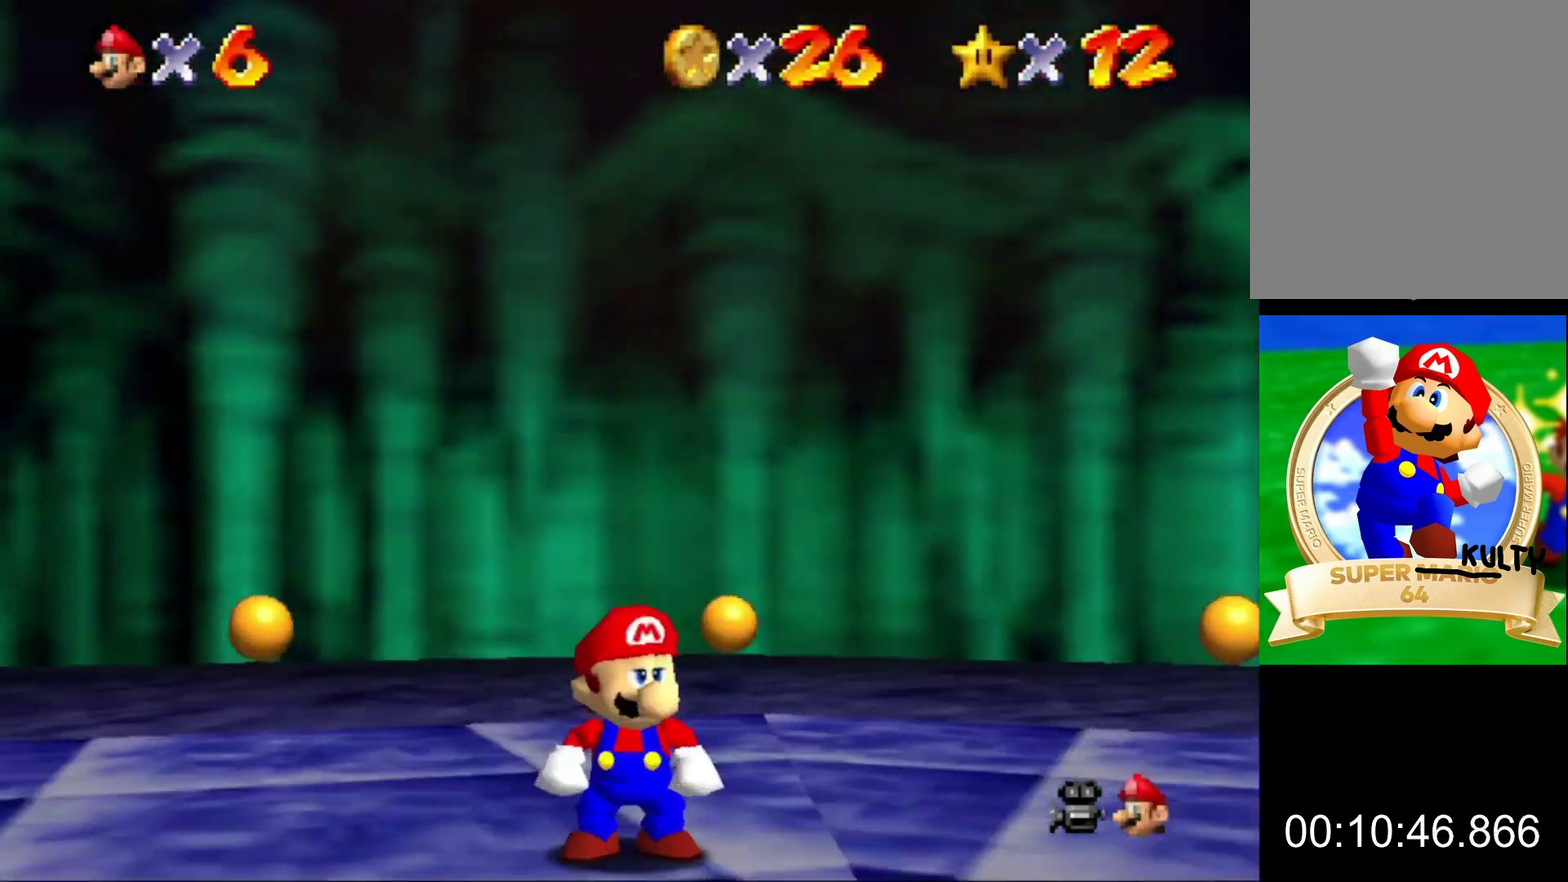
{"buttons": [], "left_stick": "center", "events": []}
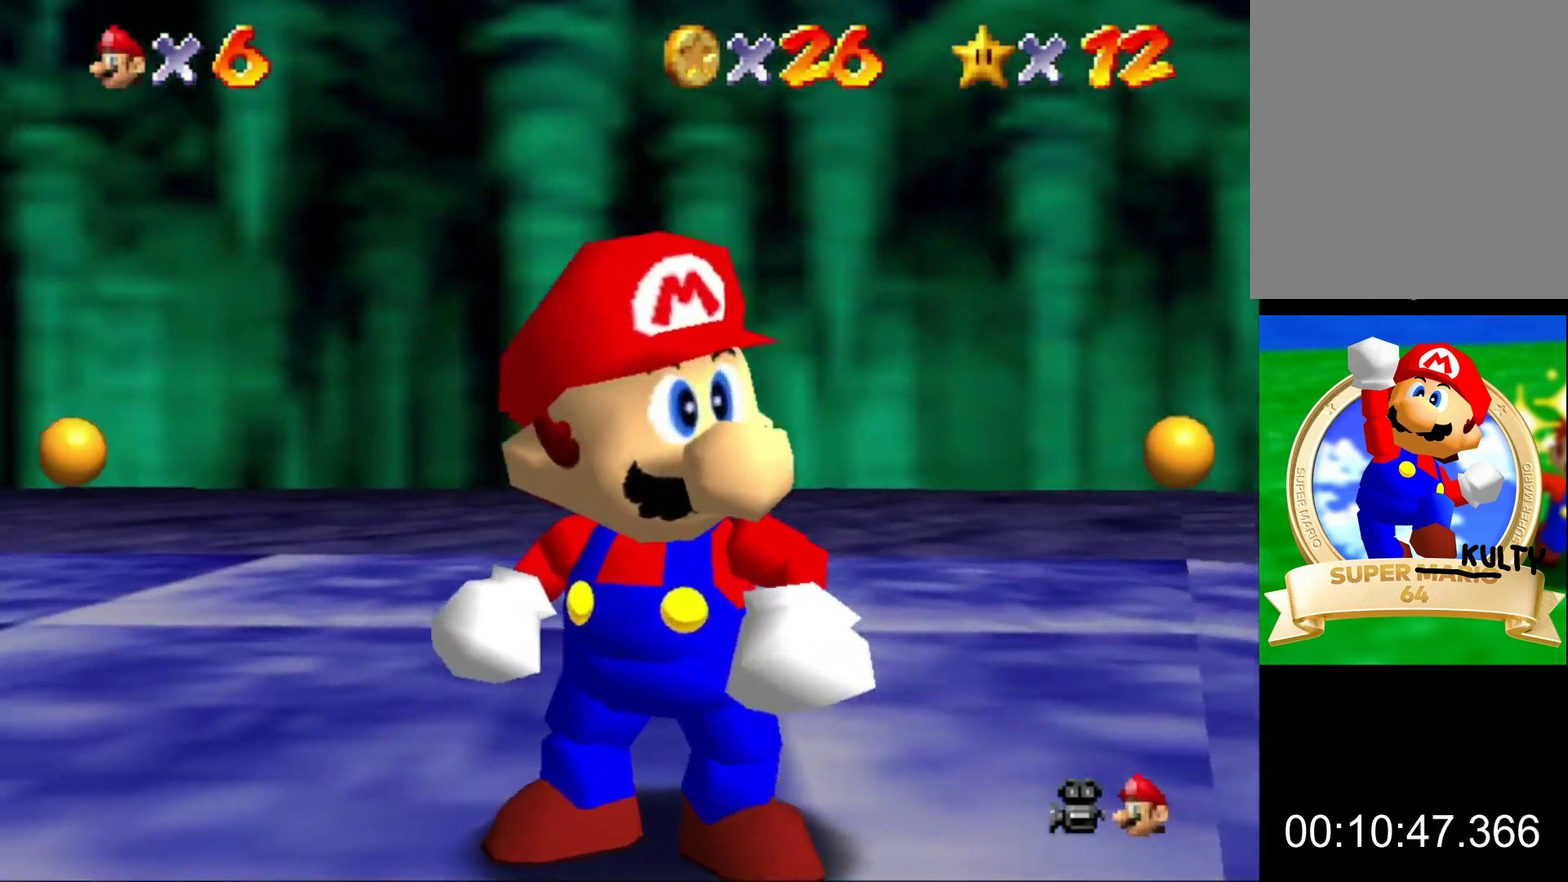
{"buttons": [], "left_stick": "down-left", "events": [[100, "left_stick", "down"], [200, "left_stick", "down-left"]]}
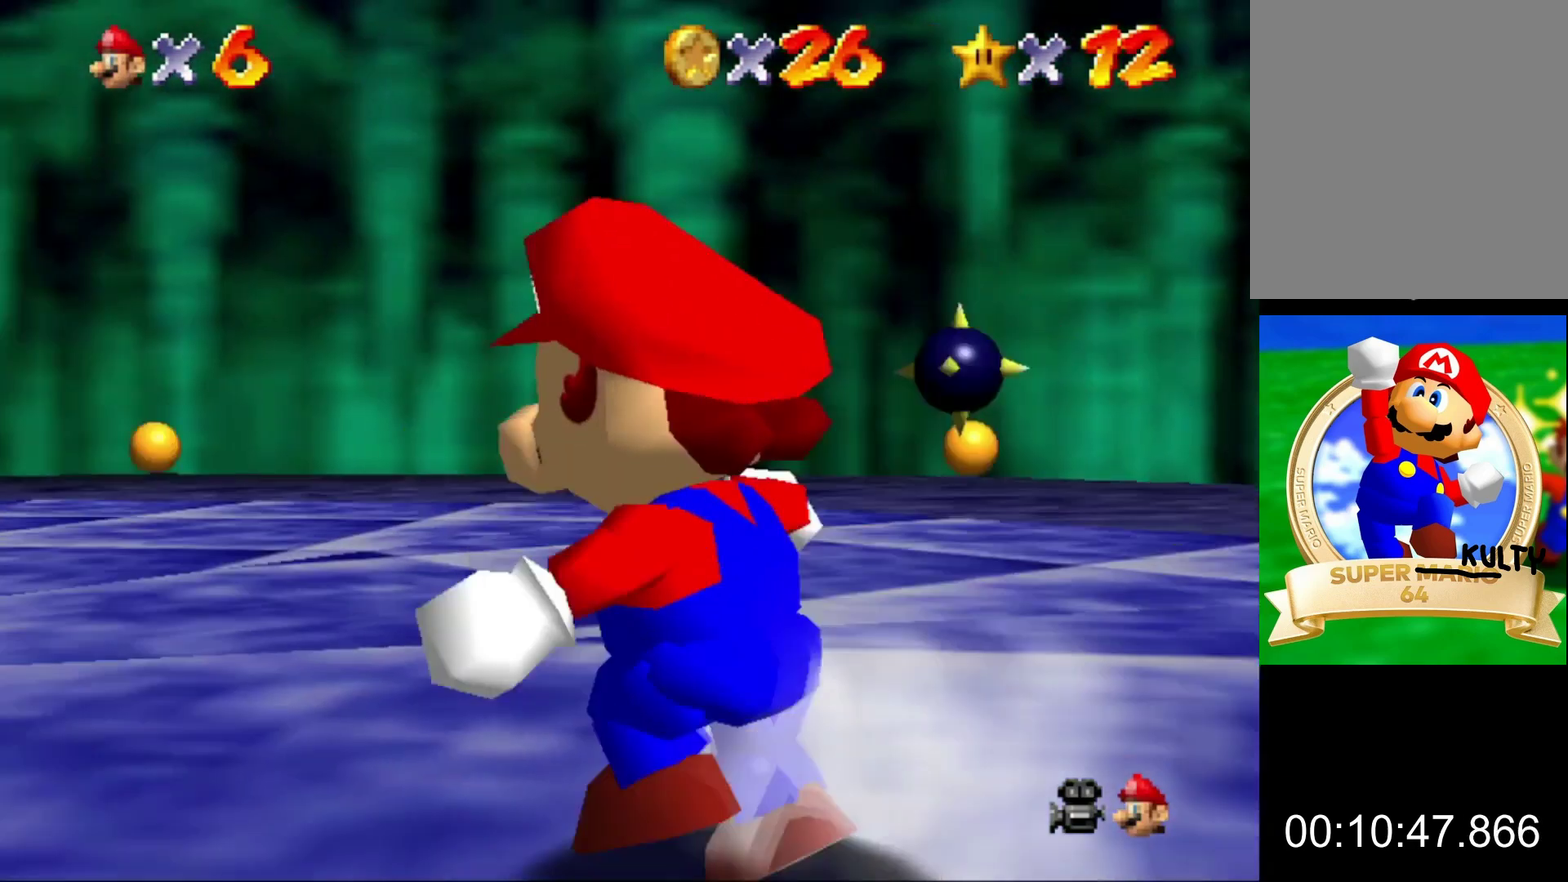
{"buttons": [], "left_stick": "up-left", "events": [[167, "left_stick", "left"], [267, "left_stick", "up-left"]]}